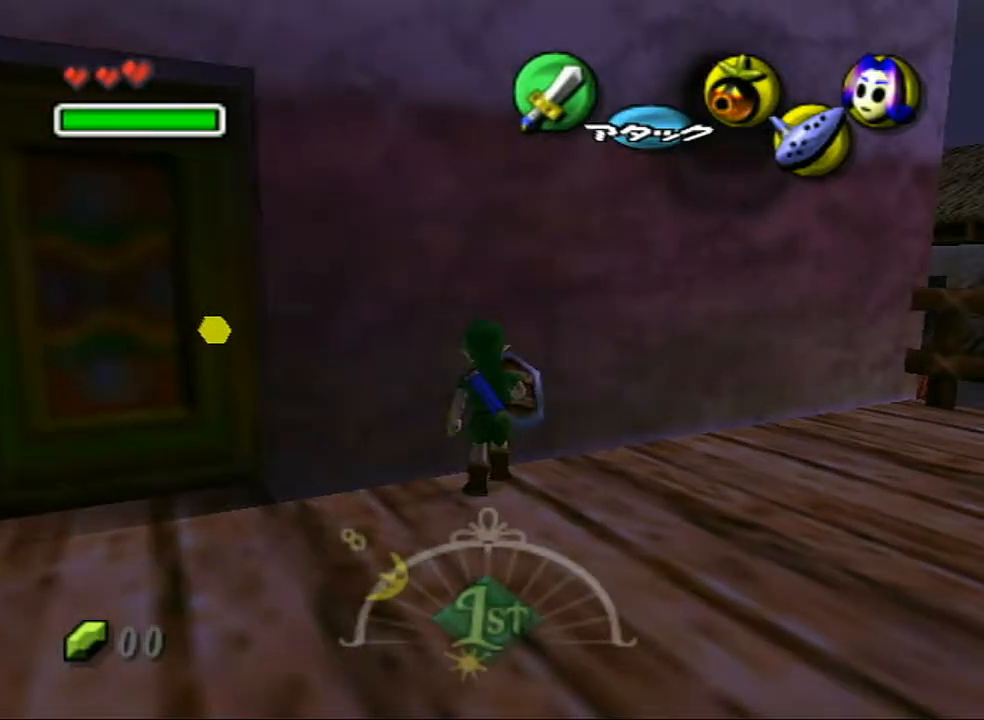
Gameplay with a controller (Nintendo layout); each line is a JSON object with the inputs held at the frame after it. "events" lists button and stick changes between this image and that frame as [ms after this image, input, new state], when the widget could be followed in between. Not read: L3 R3.
{"buttons": ["A", "L1"], "left_stick": "up", "right_stick": "center", "events": [[133, "L1", "down"], [133, "left_stick", "up"], [167, "A", "down"]]}
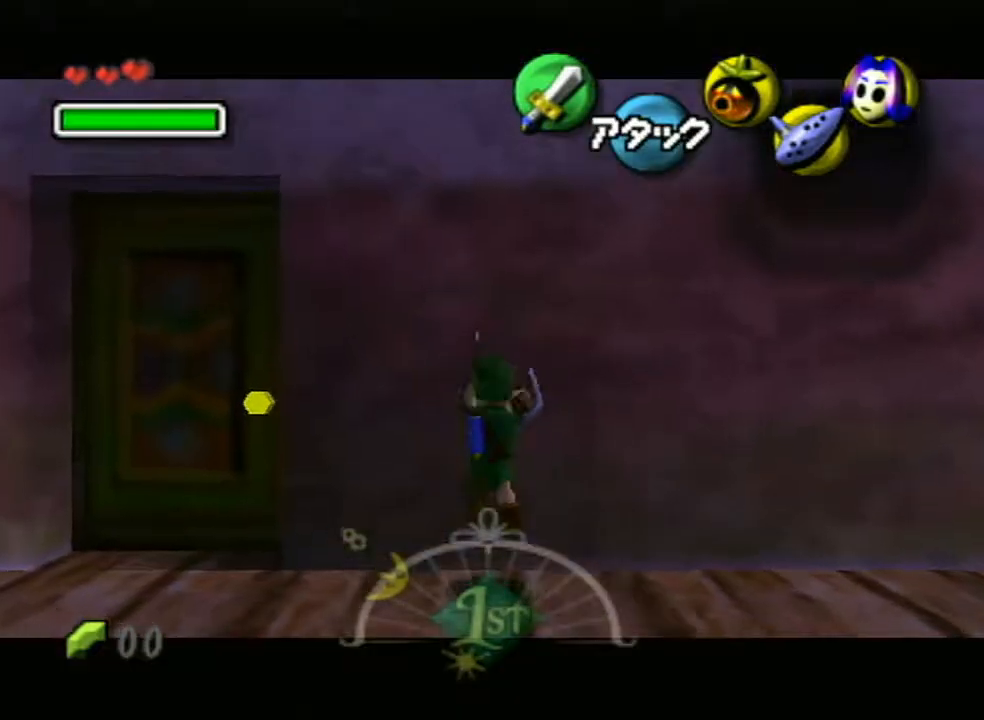
{"buttons": ["L1"], "left_stick": "down", "right_stick": "center", "events": [[283, "A", "up"], [467, "left_stick", "down"]]}
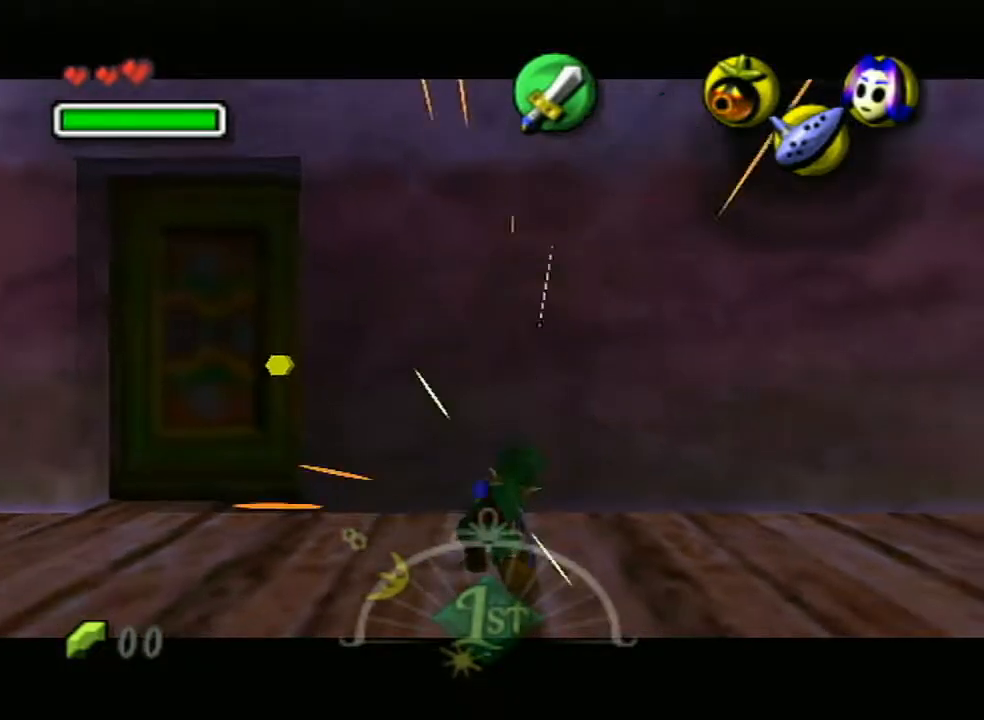
{"buttons": ["A", "L1"], "left_stick": "up", "right_stick": "center", "events": [[217, "L1", "up"], [433, "L1", "down"], [433, "left_stick", "up"], [500, "A", "down"]]}
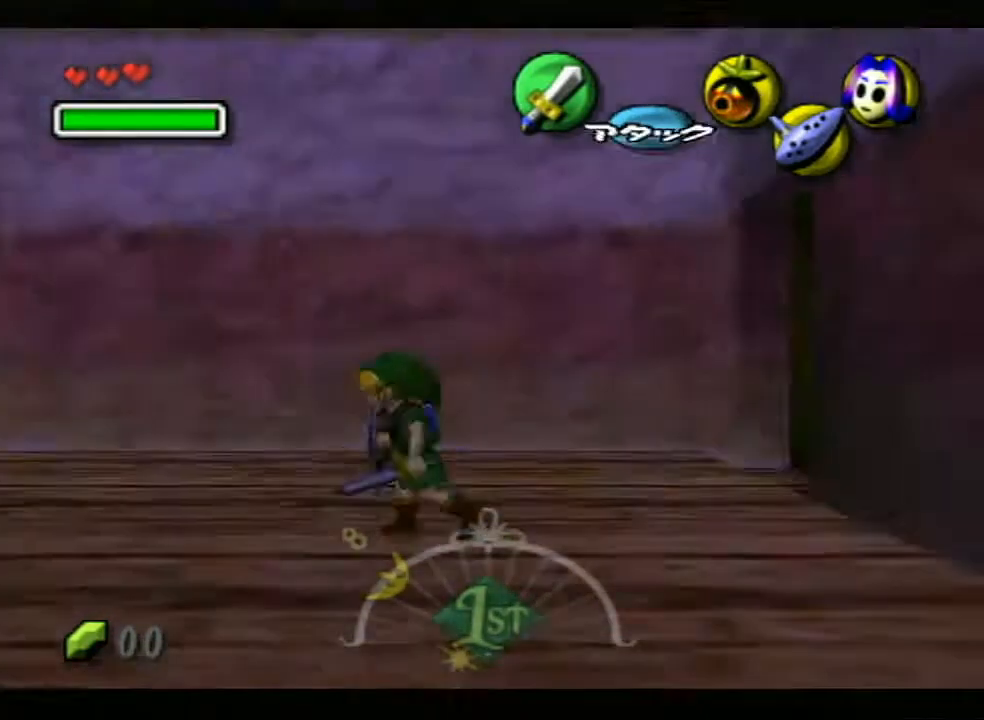
{"buttons": ["A", "L1"], "left_stick": "up", "right_stick": "center", "events": []}
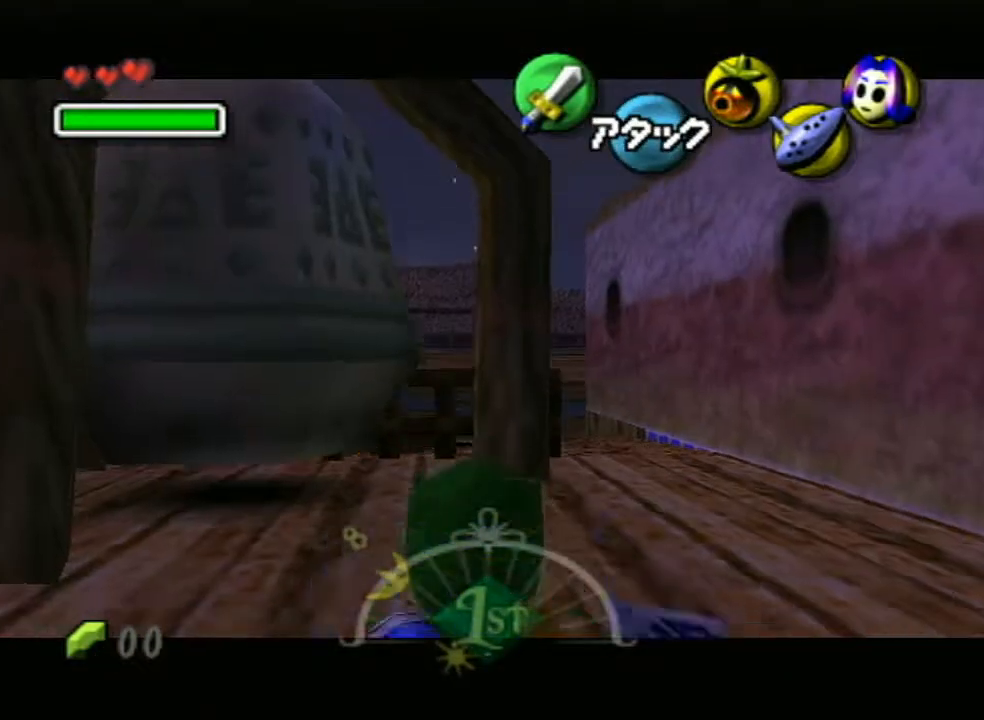
{"buttons": [], "left_stick": "down", "right_stick": "center", "events": [[33, "A", "up"], [150, "R1", "down"], [183, "R1", "up"], [433, "L1", "up"], [433, "left_stick", "down"]]}
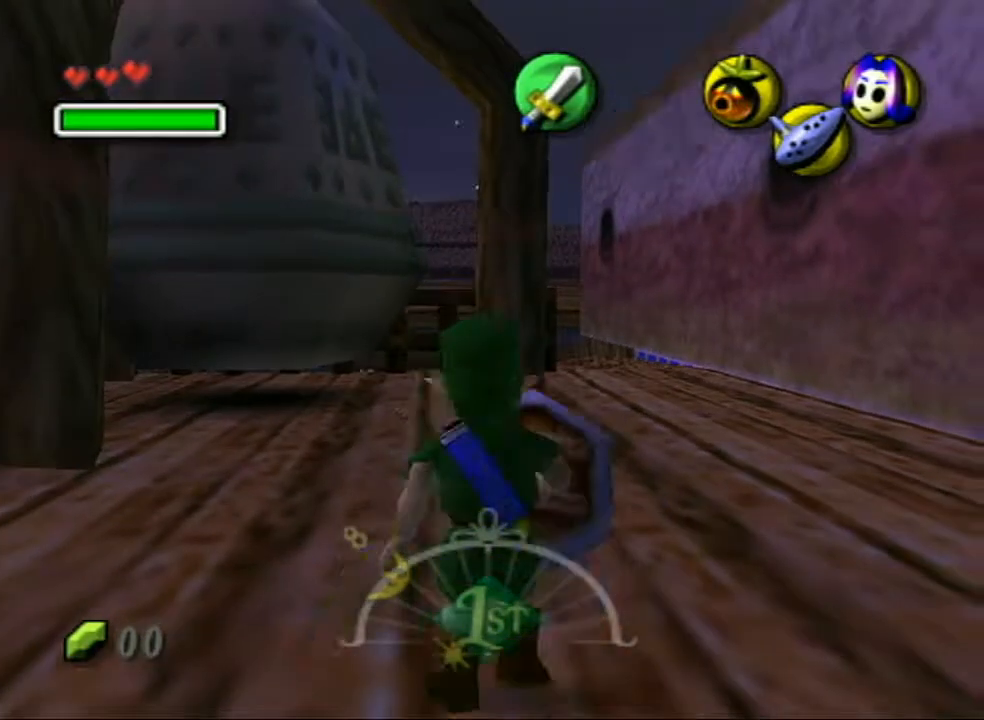
{"buttons": ["L1"], "left_stick": "up", "right_stick": "center", "events": [[67, "L1", "down"], [67, "left_stick", "up"], [100, "A", "down"], [500, "A", "up"]]}
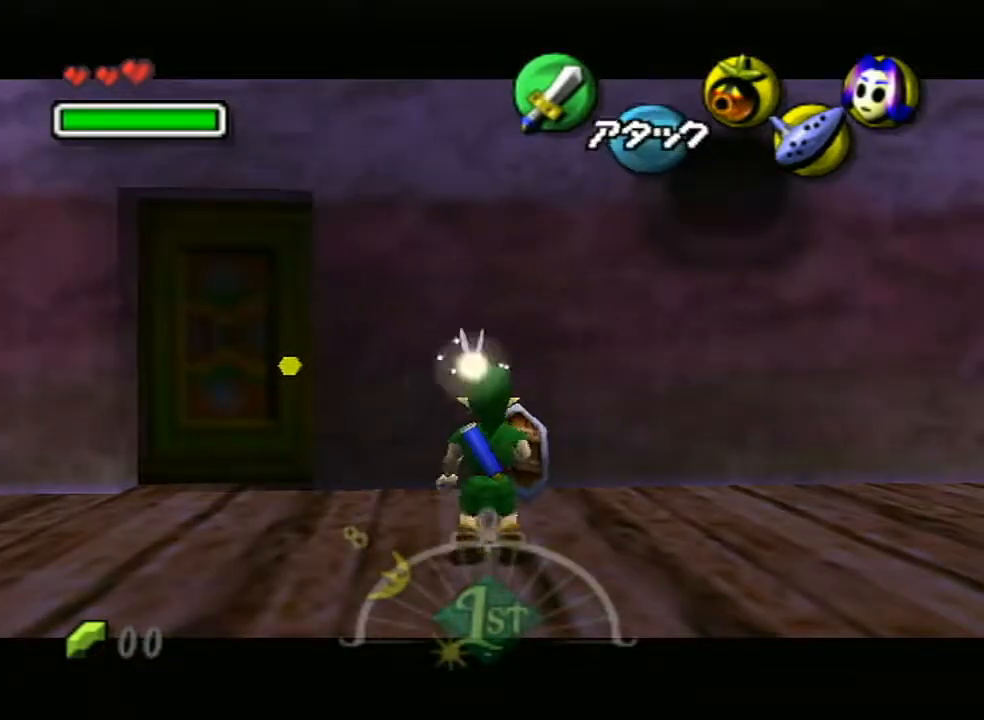
{"buttons": [], "left_stick": "center", "right_stick": "center", "events": [[250, "L1", "up"], [267, "left_stick", "center"]]}
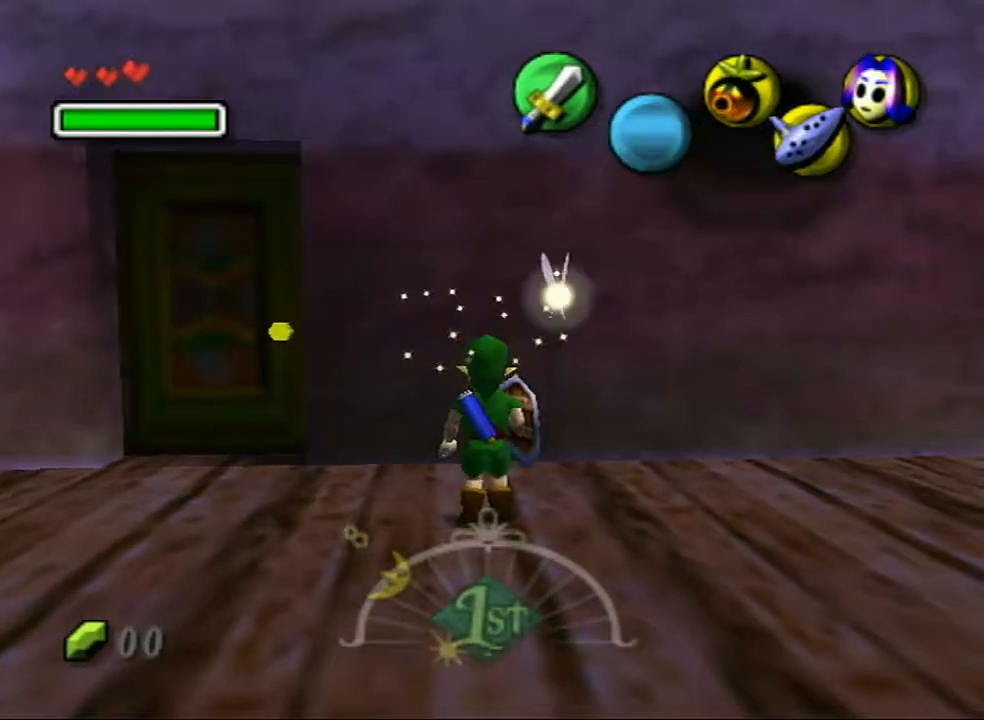
{"buttons": [], "left_stick": "center", "right_stick": "center", "events": [[150, "left_stick", "down-left"], [500, "left_stick", "center"]]}
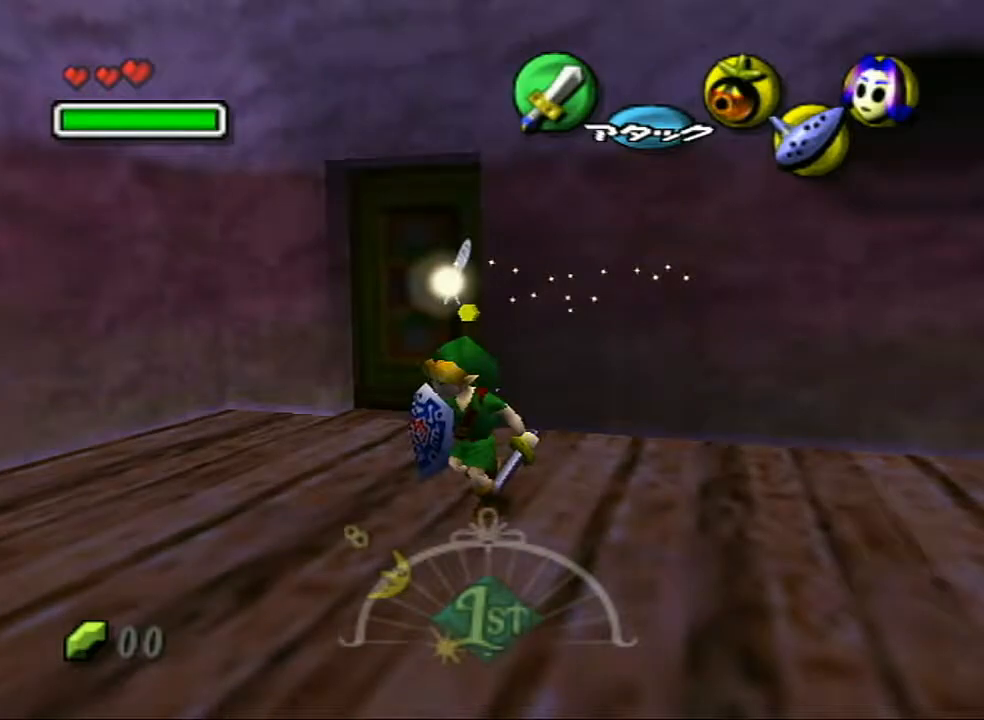
{"buttons": [], "left_stick": "center", "right_stick": "center", "events": []}
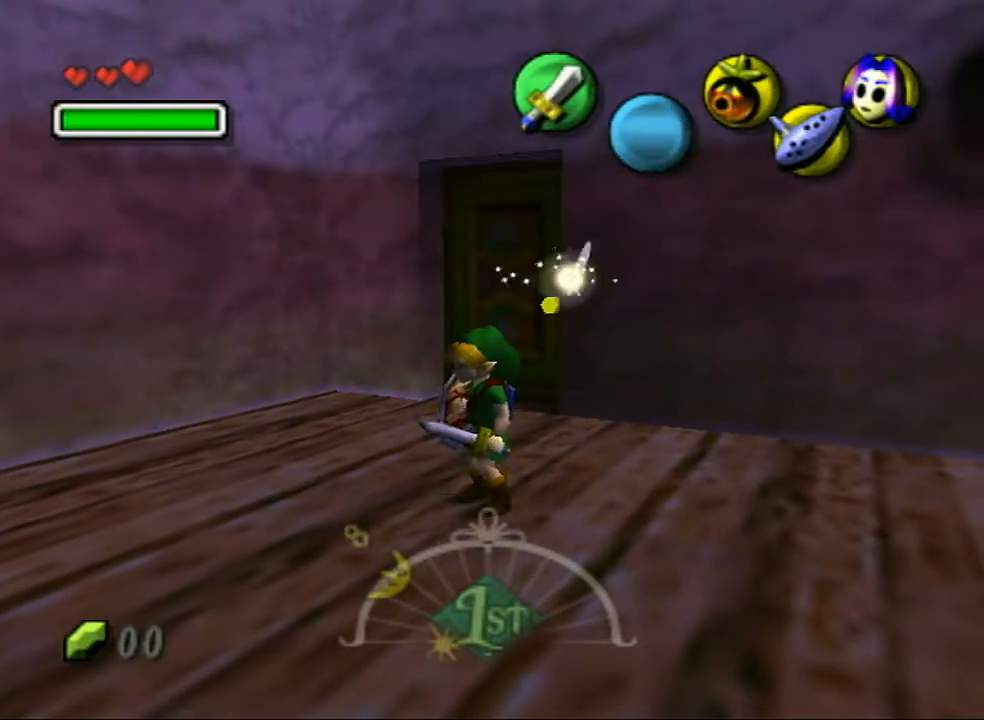
{"buttons": [], "left_stick": "center", "right_stick": "center", "events": []}
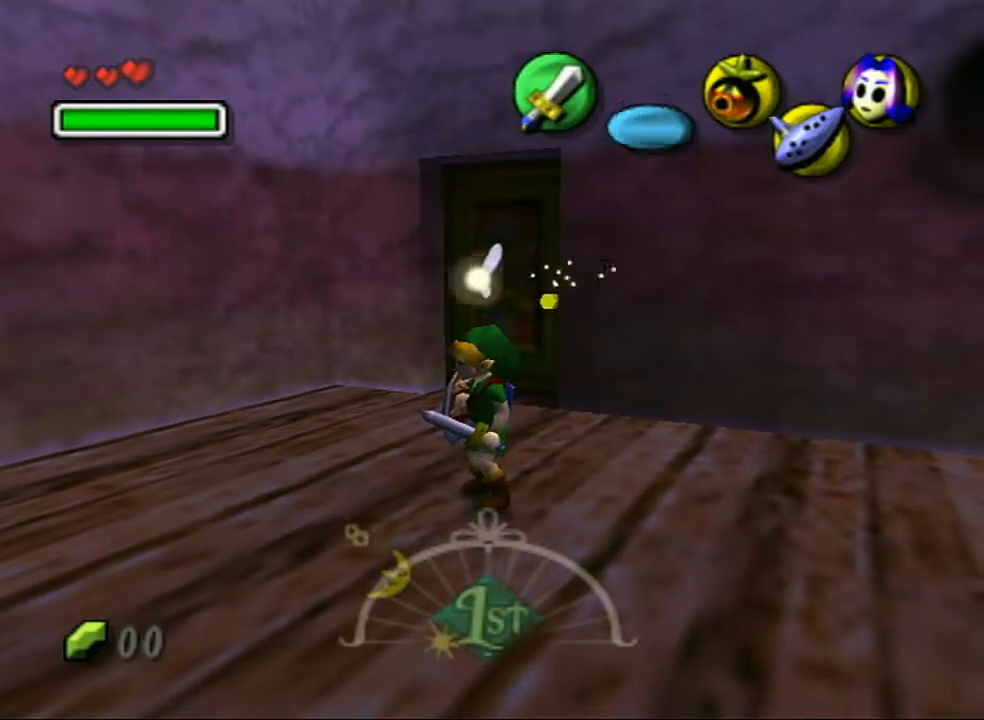
{"buttons": [], "left_stick": "center", "right_stick": "center", "events": []}
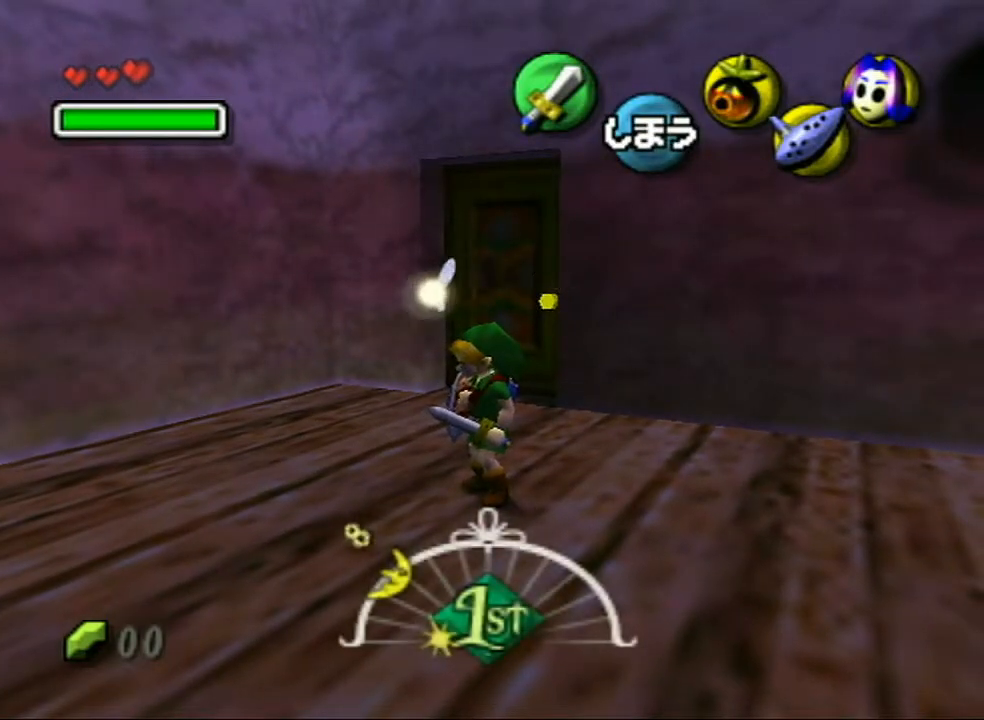
{"buttons": [], "left_stick": "center", "right_stick": "center", "events": []}
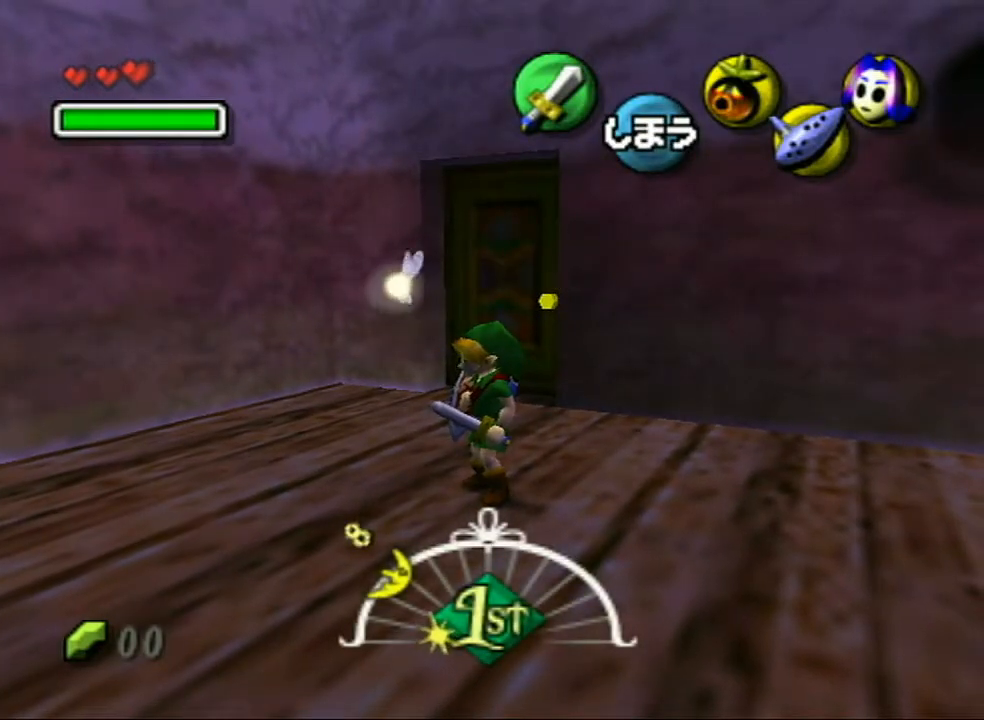
{"buttons": [], "left_stick": "center", "right_stick": "center", "events": []}
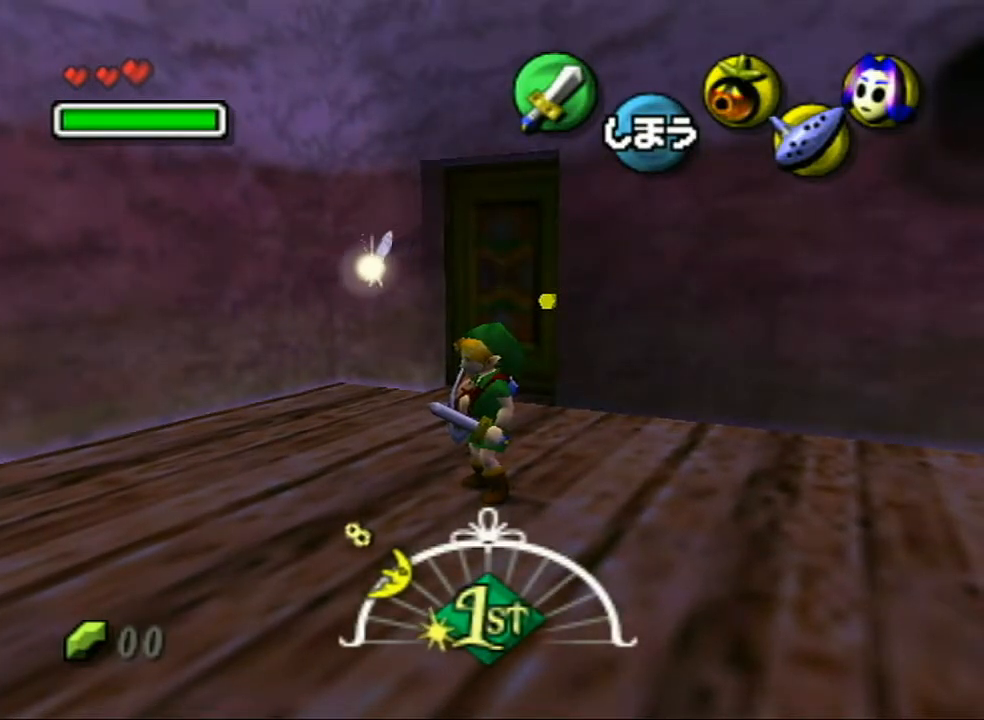
{"buttons": [], "left_stick": "center", "right_stick": "center", "events": []}
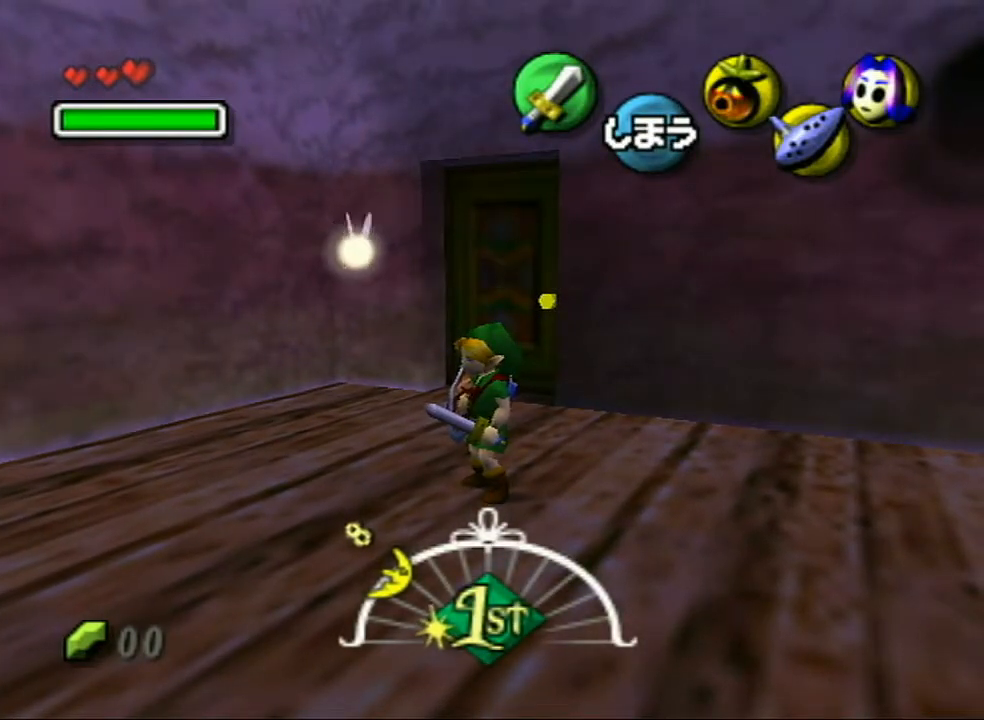
{"buttons": [], "left_stick": "center", "right_stick": "center", "events": []}
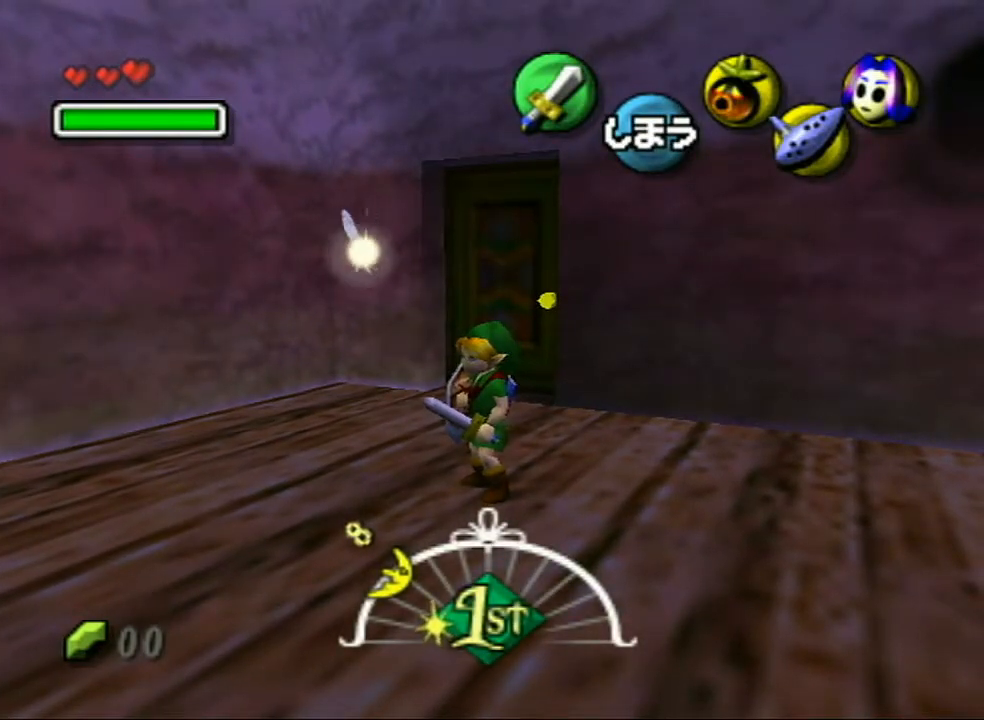
{"buttons": [], "left_stick": "center", "right_stick": "center", "events": []}
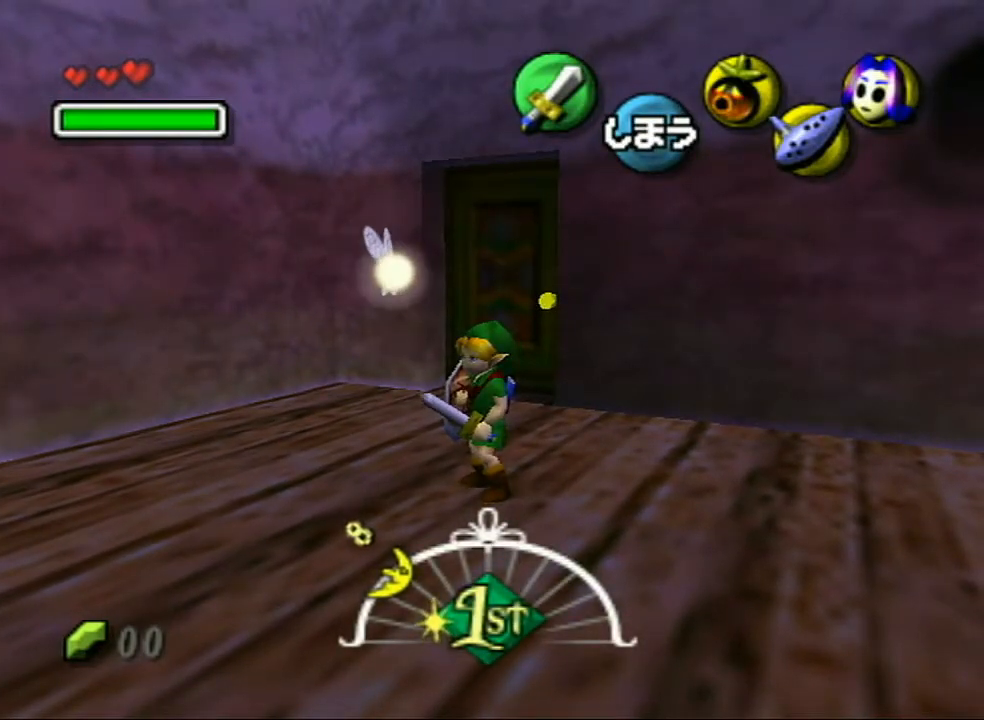
{"buttons": [], "left_stick": "center", "right_stick": "center", "events": []}
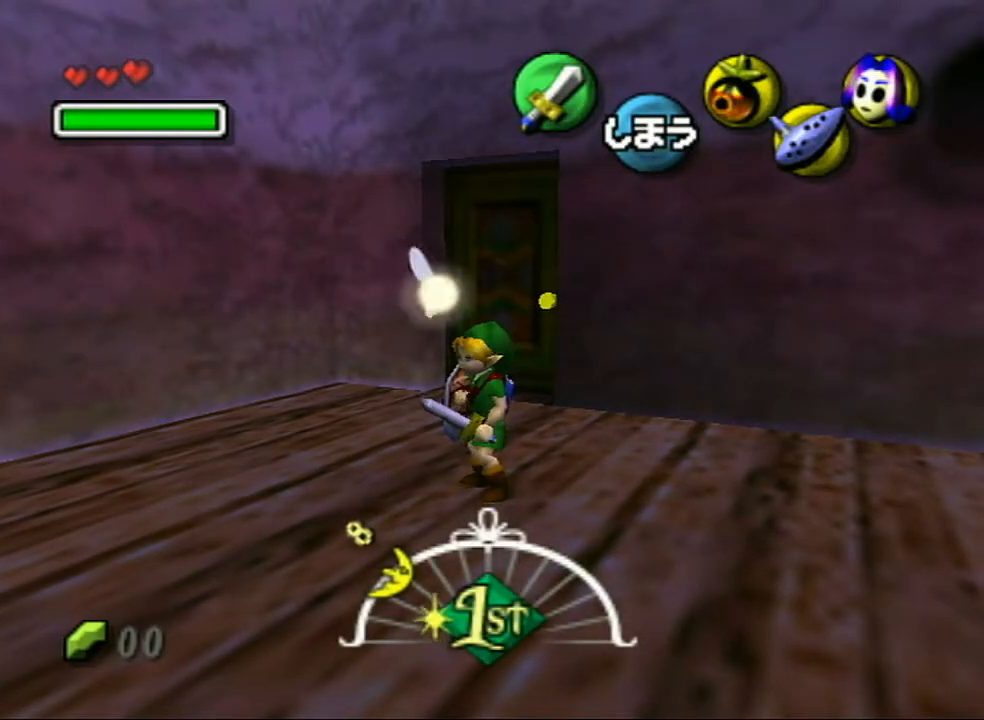
{"buttons": [], "left_stick": "center", "right_stick": "center", "events": []}
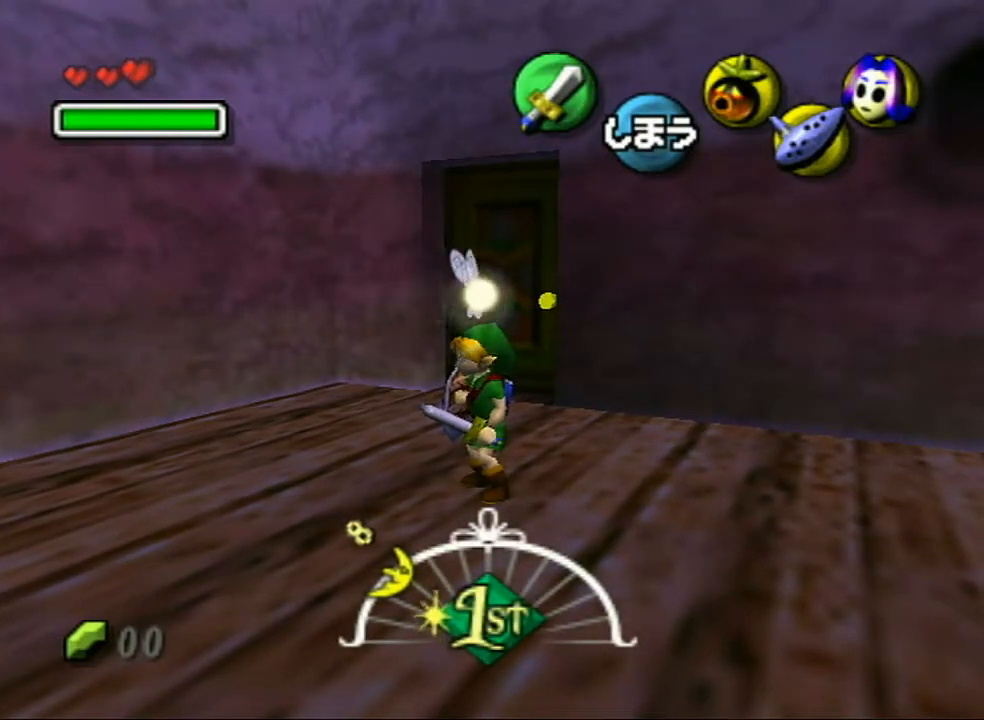
{"buttons": [], "left_stick": "up", "right_stick": "center", "events": [[67, "left_stick", "up"]]}
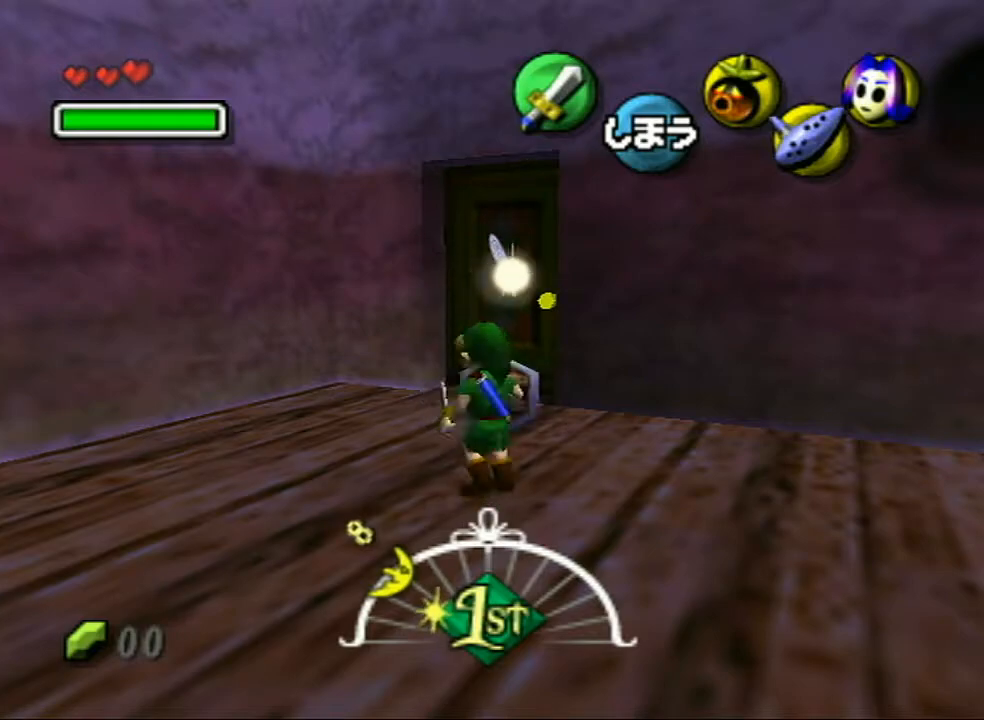
{"buttons": [], "left_stick": "up", "right_stick": "center", "events": []}
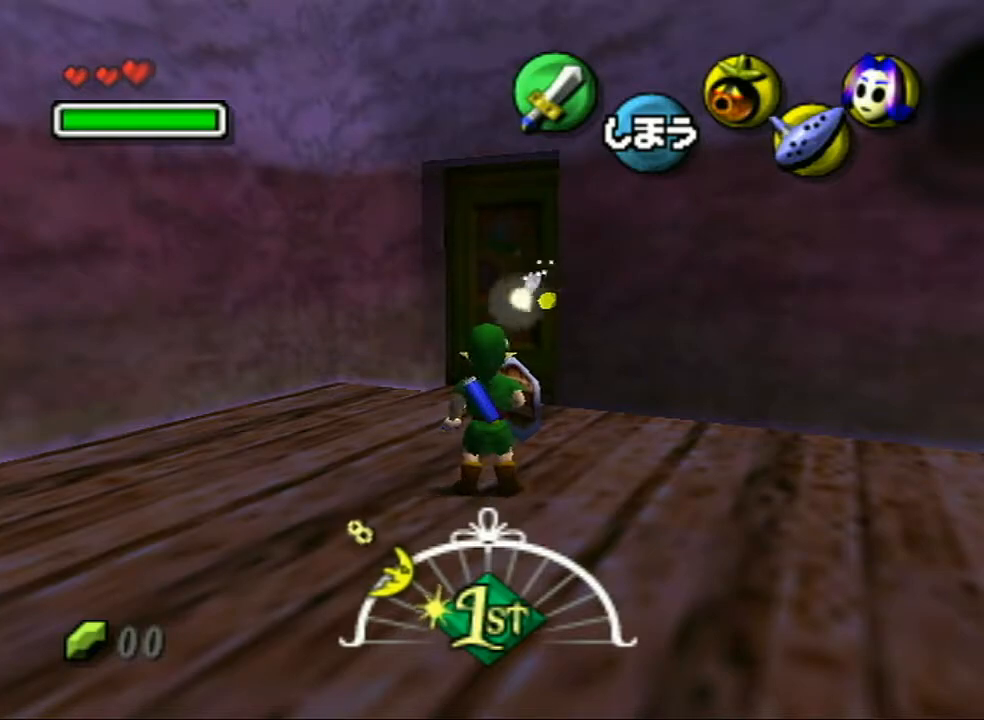
{"buttons": [], "left_stick": "up", "right_stick": "center", "events": []}
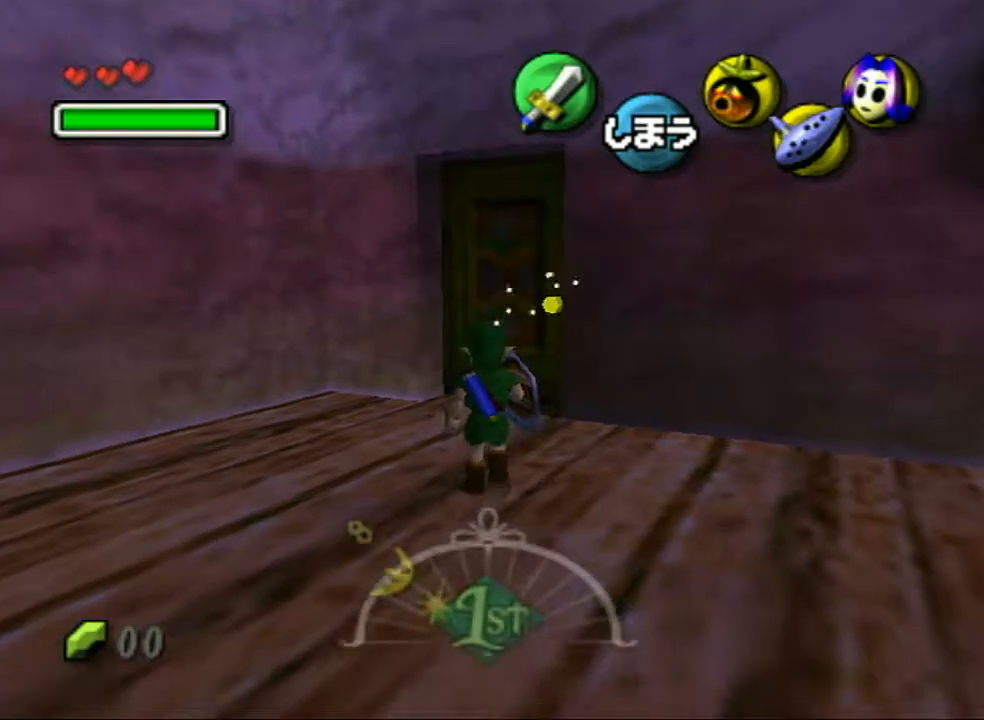
{"buttons": [], "left_stick": "up", "right_stick": "center", "events": []}
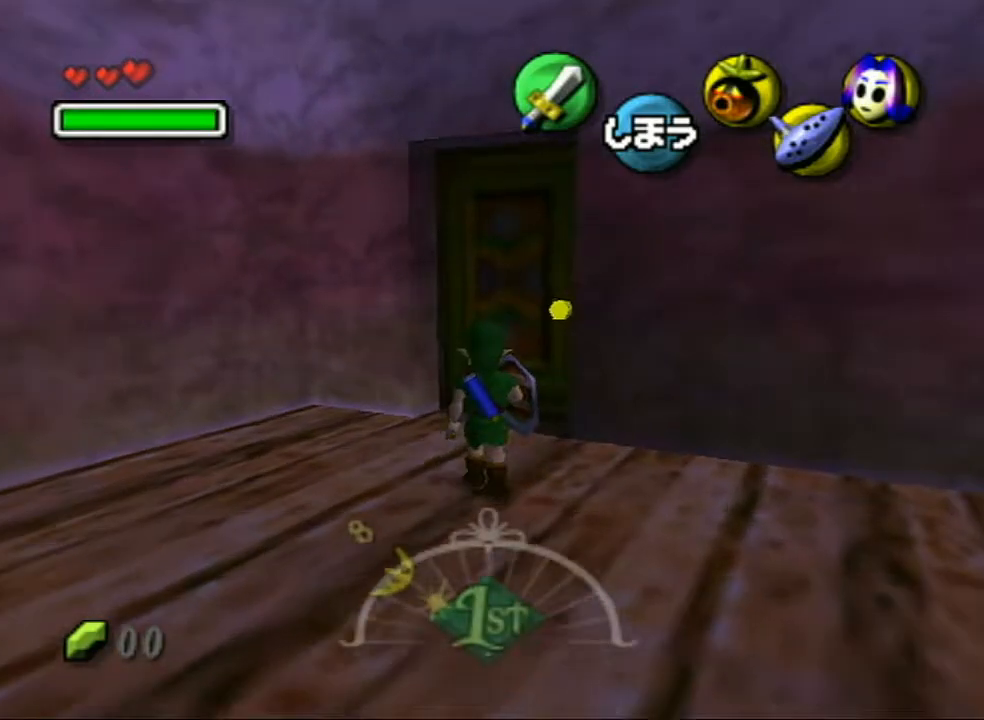
{"buttons": [], "left_stick": "up-right", "right_stick": "center", "events": [[400, "left_stick", "up-right"]]}
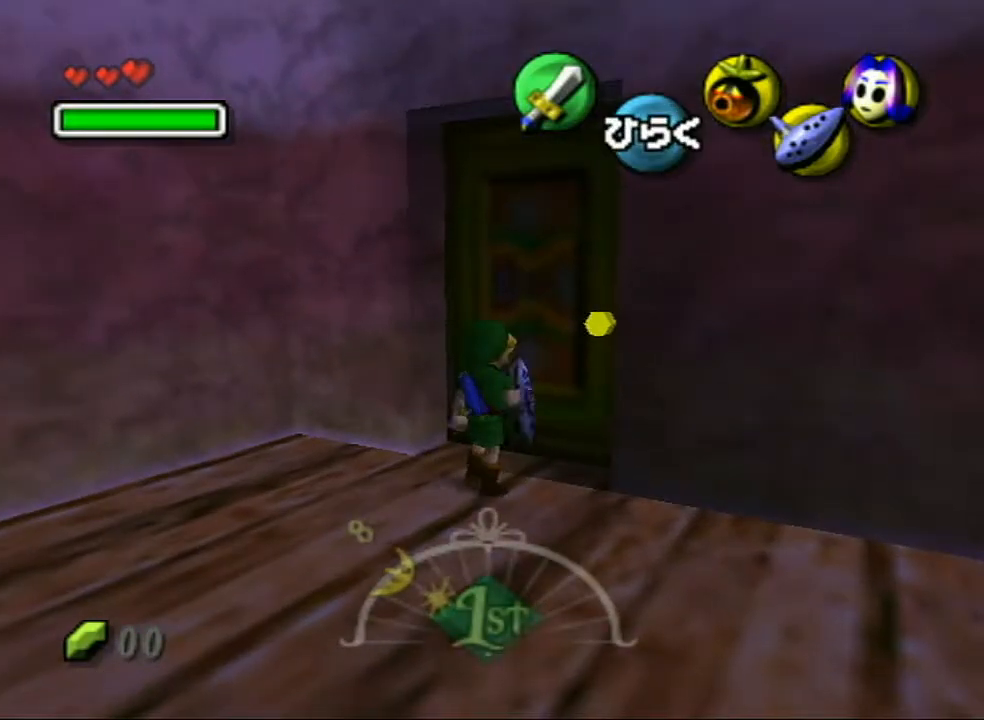
{"buttons": [], "left_stick": "center", "right_stick": "center", "events": [[67, "left_stick", "center"]]}
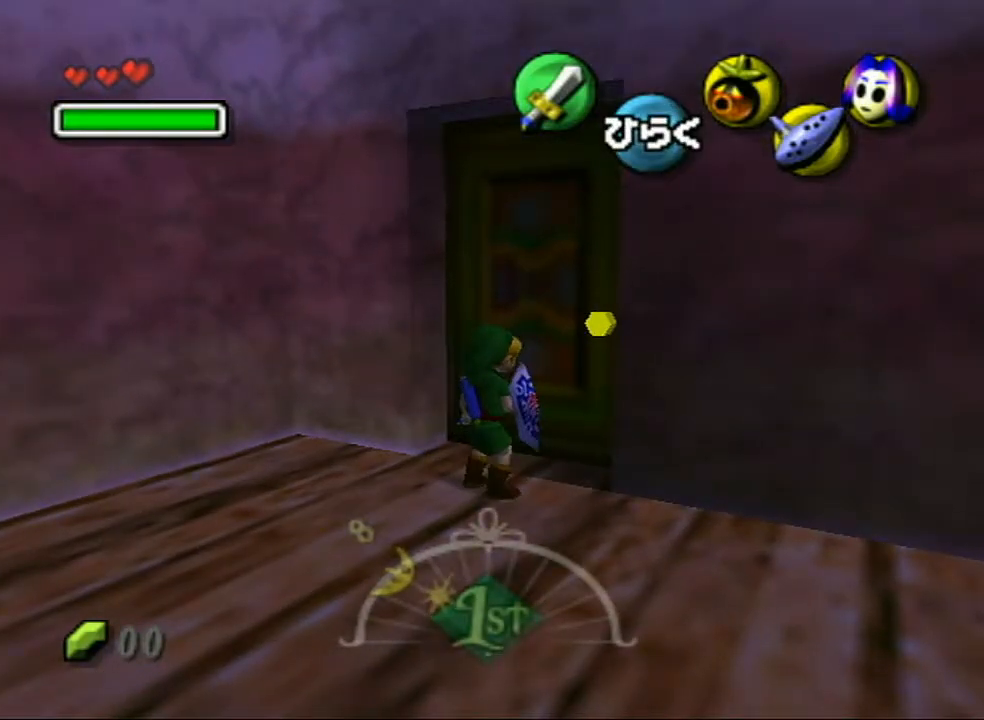
{"buttons": [], "left_stick": "center", "right_stick": "center", "events": [[167, "A", "down"], [217, "A", "up"]]}
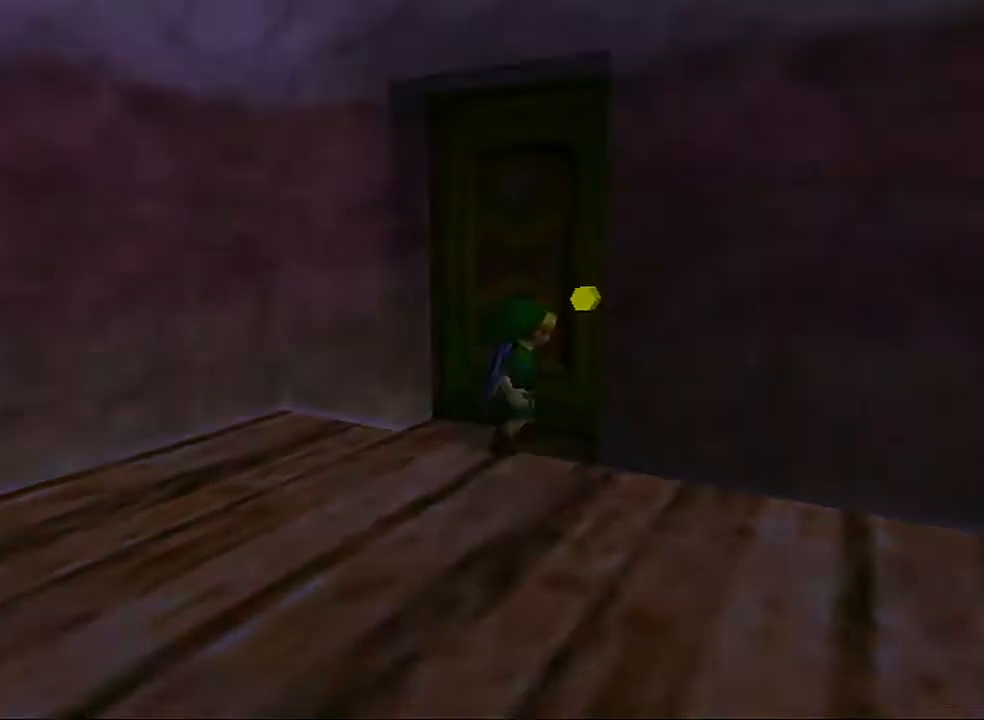
{"buttons": ["R1"], "left_stick": "center", "right_stick": "down", "events": [[500, "R1", "down"], [500, "right_stick", "down"]]}